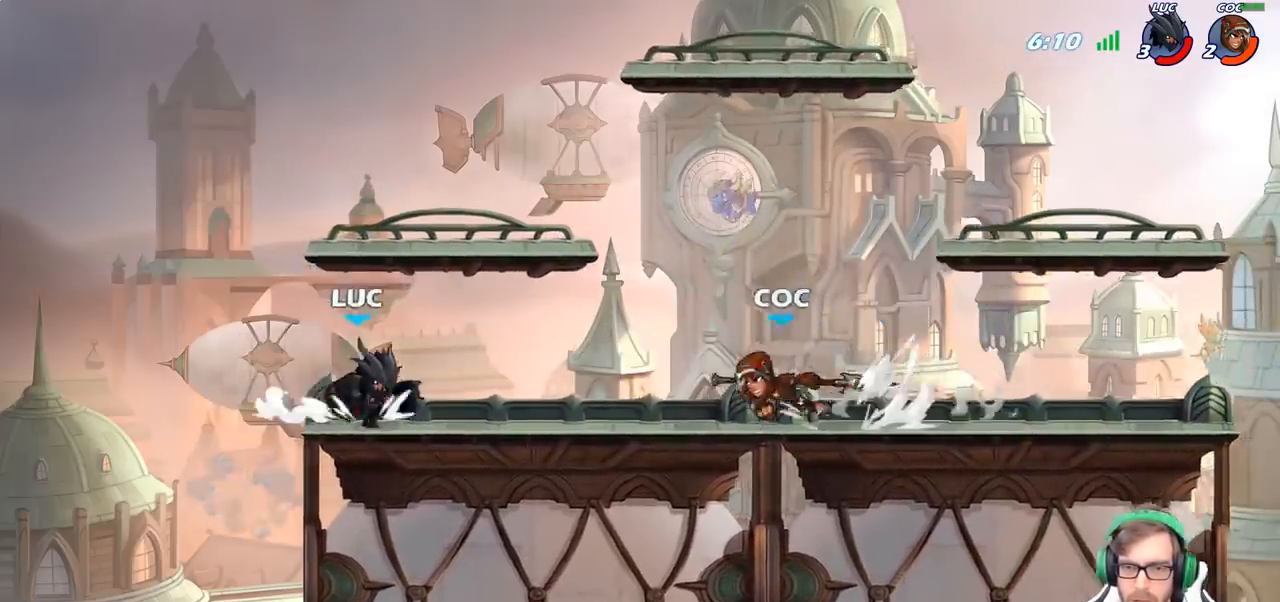
Gameplay with a controller (PlayStation layout); each line is a JSON object with the inputs held at the frame after it. "events" lists button and stick changes between this image and that frame as [ms after this image, input, new state], when the widget could be followed in between.
{"buttons": [], "left_stick": "right", "right_stick": "center", "events": [[50, "left_stick", "left"], [333, "left_stick", "up"], [400, "left_stick", "right"]]}
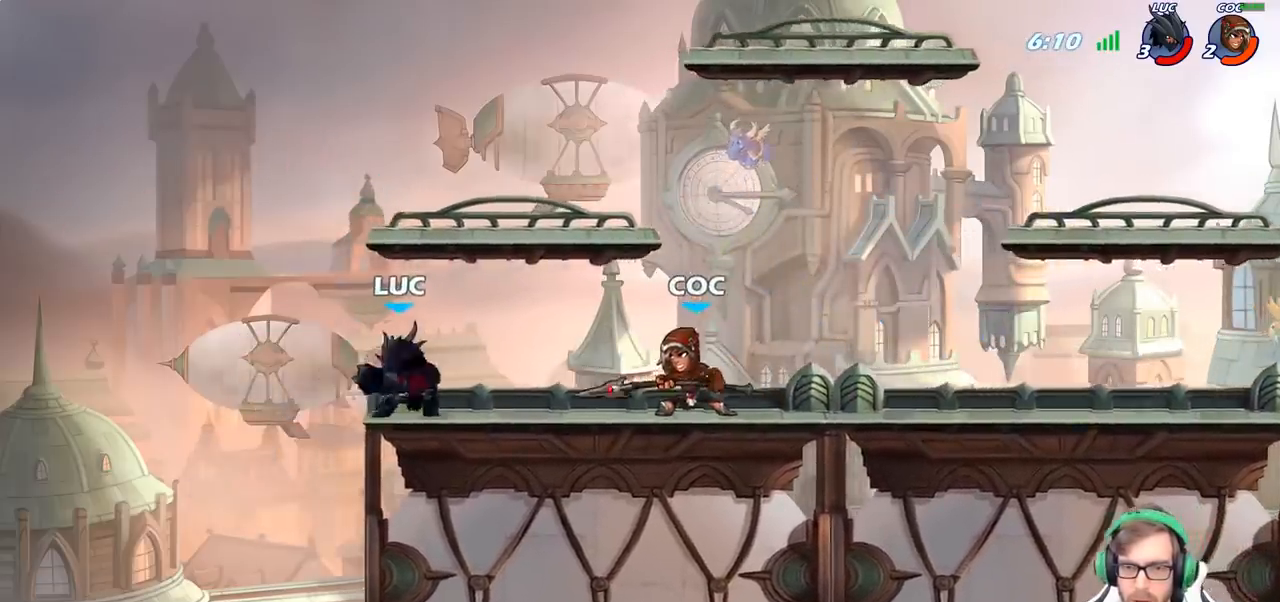
{"buttons": [], "left_stick": "center", "right_stick": "center", "events": [[50, "R2", "down"], [150, "CIRCLE", "down"], [150, "R2", "up"], [217, "CIRCLE", "up"], [483, "left_stick", "center"]]}
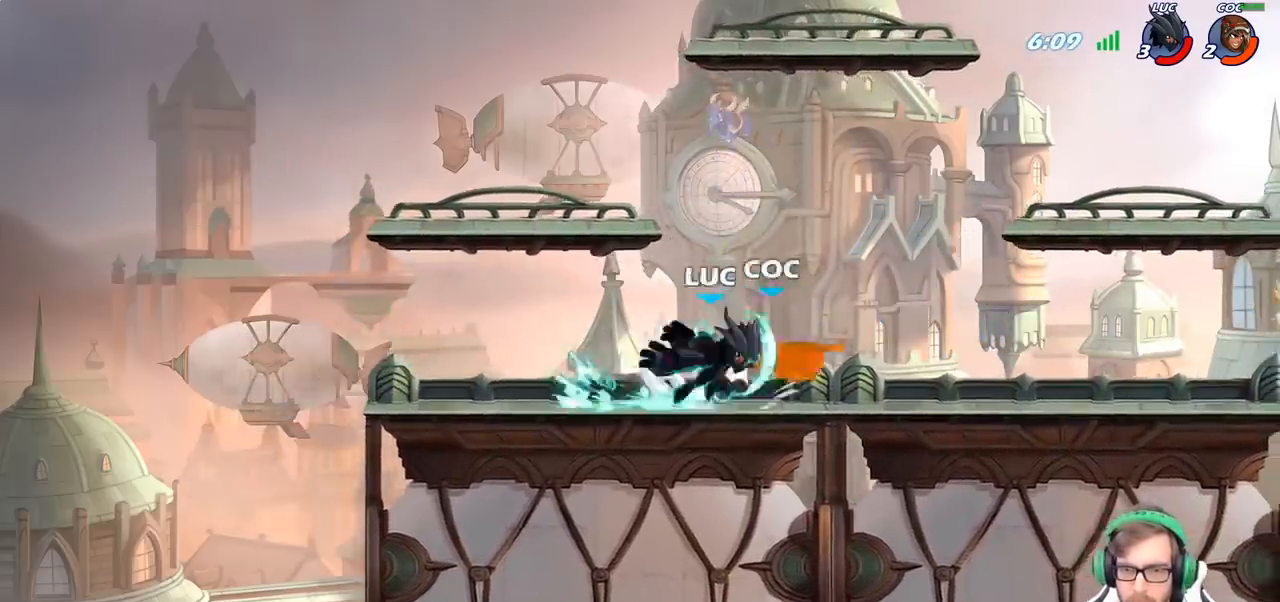
{"buttons": [], "left_stick": "center", "right_stick": "center", "events": []}
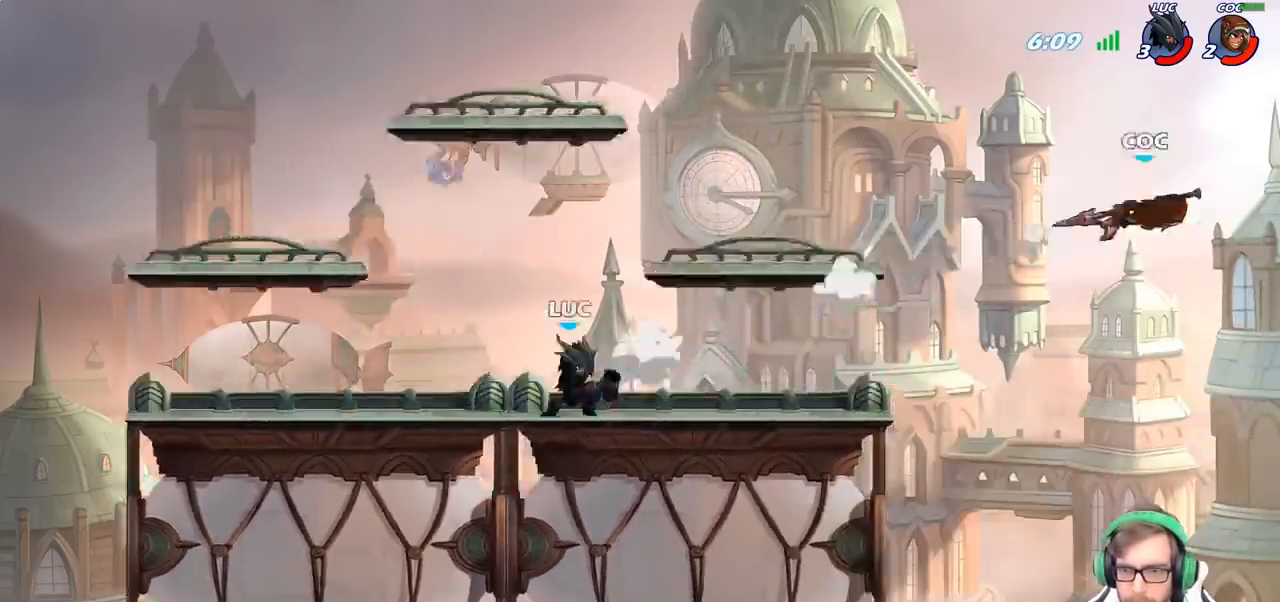
{"buttons": [], "left_stick": "right", "right_stick": "center", "events": [[83, "left_stick", "right"], [150, "CROSS", "down"], [233, "CIRCLE", "down"], [233, "CROSS", "up"], [367, "CIRCLE", "up"]]}
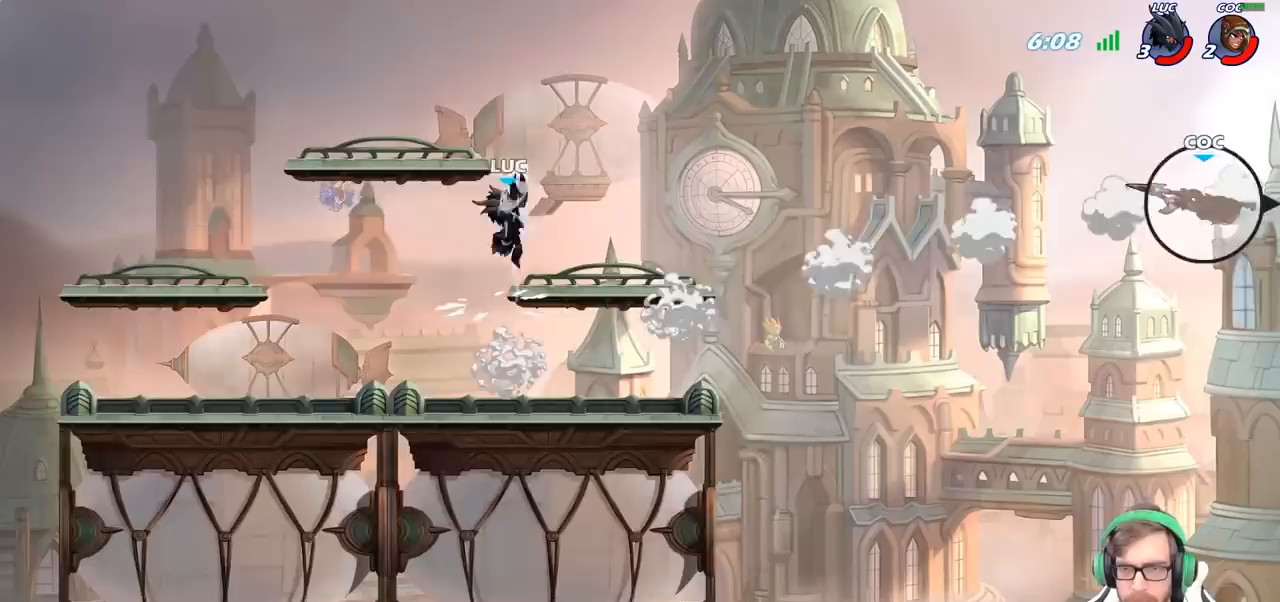
{"buttons": [], "left_stick": "down-right", "right_stick": "center", "events": [[217, "left_stick", "center"], [350, "left_stick", "down-right"]]}
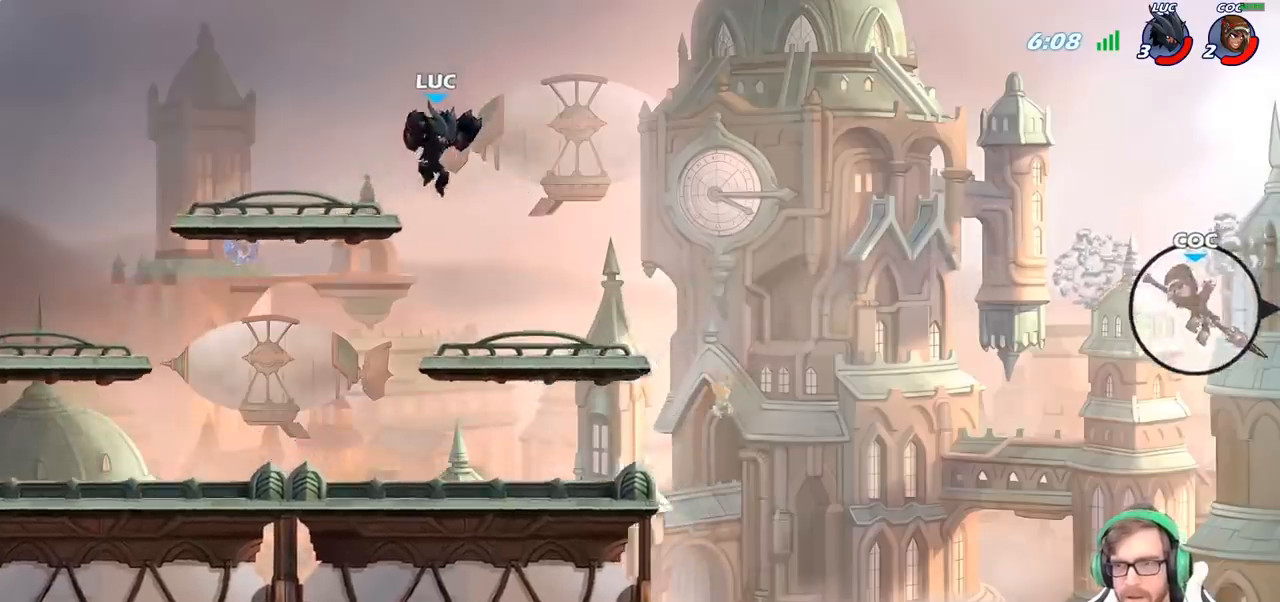
{"buttons": [], "left_stick": "right", "right_stick": "center", "events": [[100, "left_stick", "right"], [300, "R2", "down"], [317, "CROSS", "down"], [400, "R2", "up"], [433, "CROSS", "up"]]}
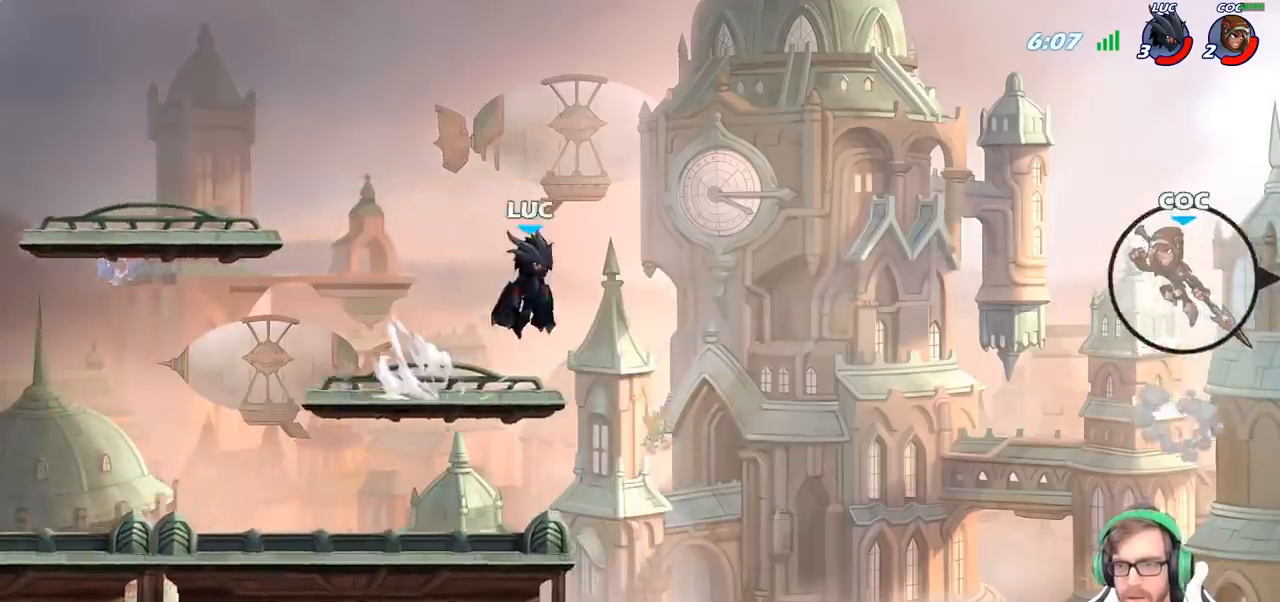
{"buttons": [], "left_stick": "left", "right_stick": "center", "events": [[17, "R1", "down"], [83, "R1", "up"], [83, "left_stick", "center"], [433, "left_stick", "left"]]}
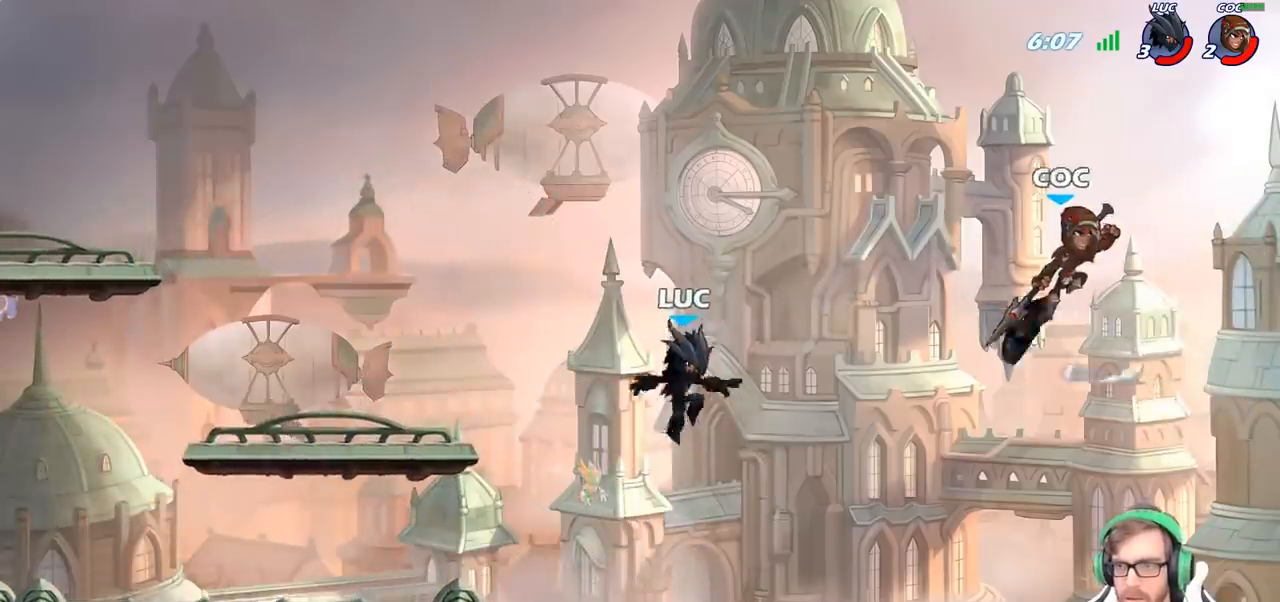
{"buttons": ["CROSS"], "left_stick": "up-left", "right_stick": "center", "events": [[200, "left_stick", "right"], [333, "left_stick", "left"], [350, "CROSS", "down"], [483, "left_stick", "up-left"]]}
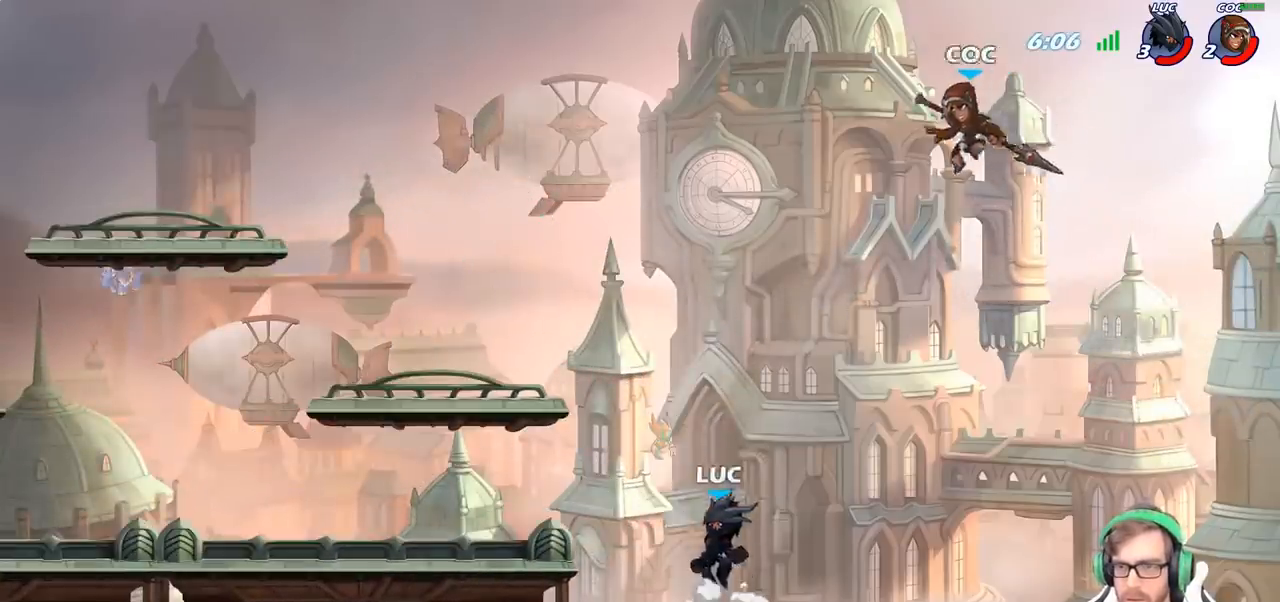
{"buttons": [], "left_stick": "up-right", "right_stick": "center", "events": [[17, "CROSS", "up"], [17, "left_stick", "left"], [50, "left_stick", "up-right"], [150, "CIRCLE", "down"], [300, "CIRCLE", "up"]]}
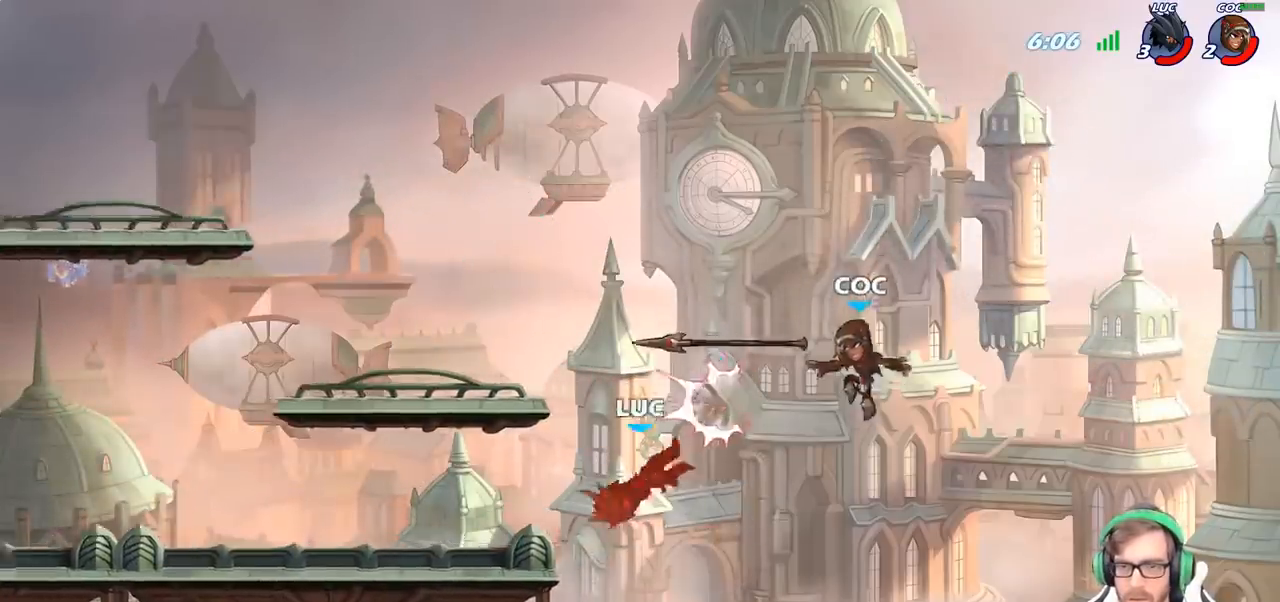
{"buttons": ["CROSS"], "left_stick": "up-left", "right_stick": "center", "events": [[67, "left_stick", "up-left"], [217, "CROSS", "down"], [400, "CROSS", "up"], [450, "CROSS", "down"]]}
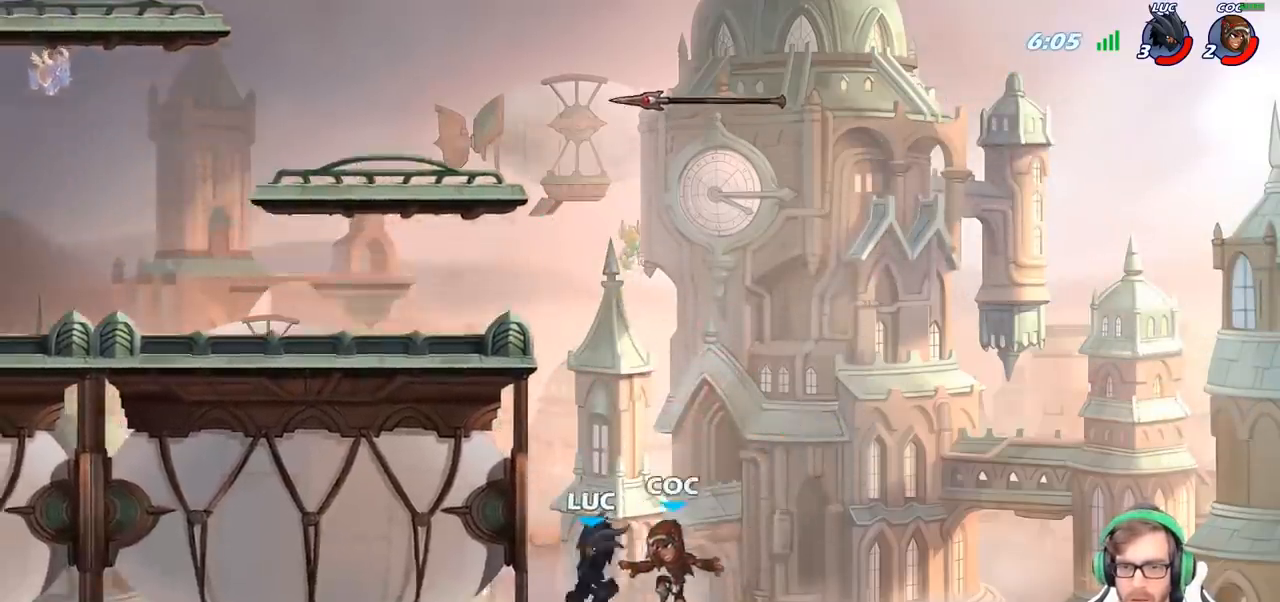
{"buttons": ["CROSS"], "left_stick": "up-left", "right_stick": "center", "events": [[100, "CROSS", "up"], [100, "R2", "down"], [367, "R2", "up"], [483, "CROSS", "down"]]}
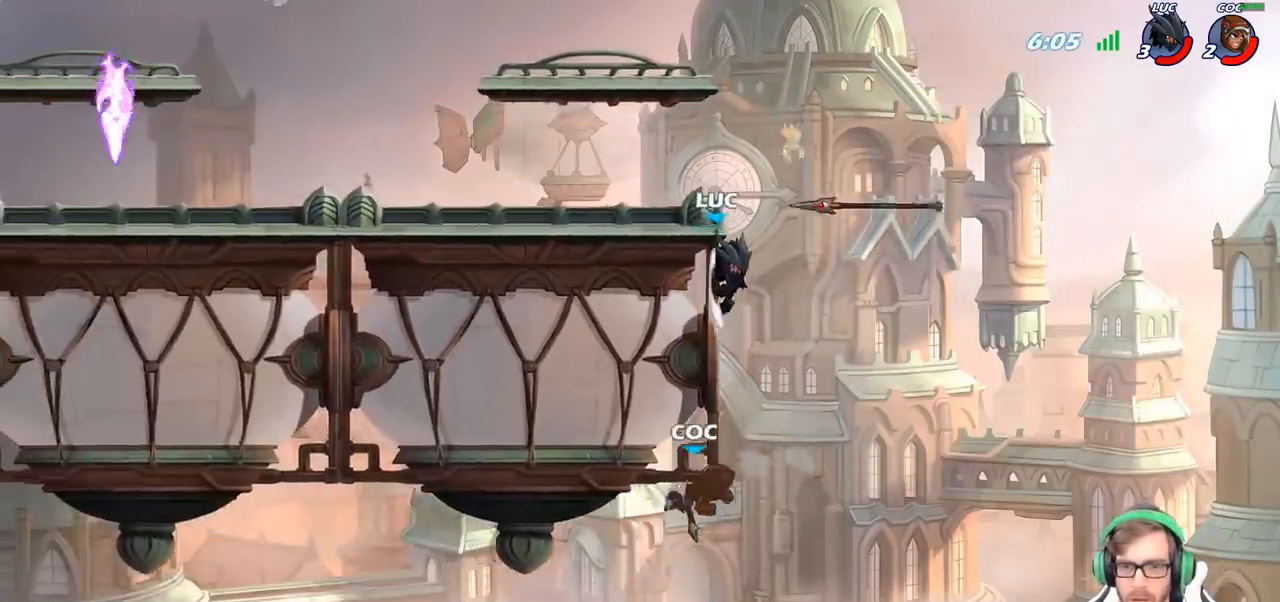
{"buttons": [], "left_stick": "center", "right_stick": "center", "events": [[117, "CROSS", "up"], [250, "left_stick", "center"], [383, "left_stick", "down"], [483, "left_stick", "center"]]}
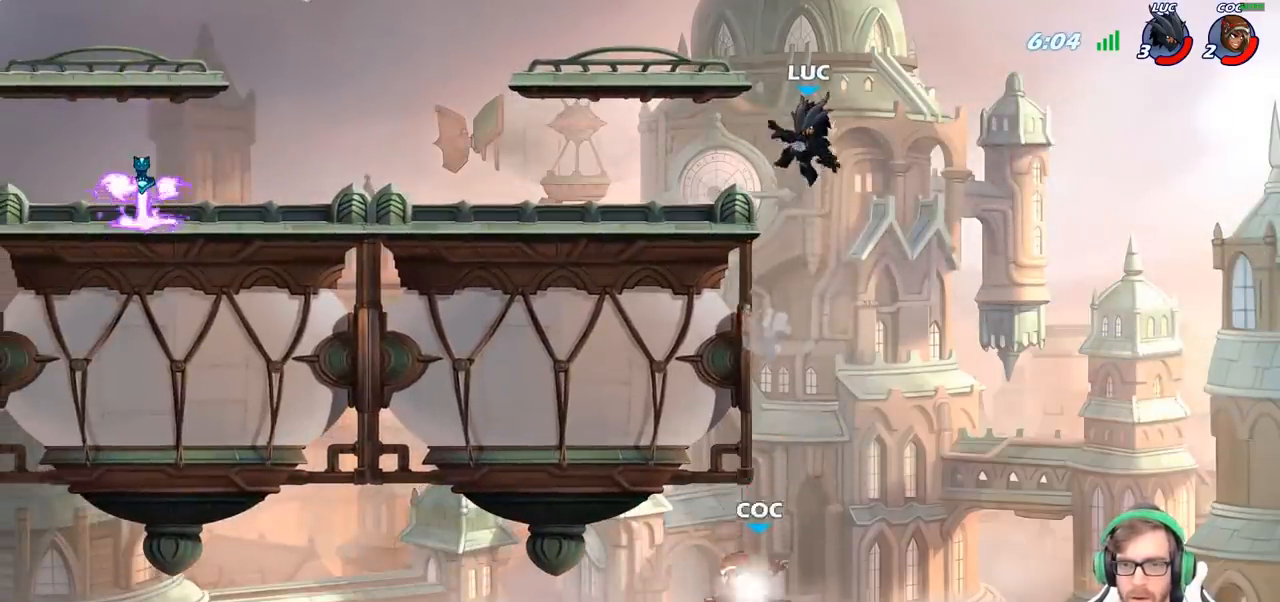
{"buttons": [], "left_stick": "left", "right_stick": "center", "events": [[133, "left_stick", "left"], [300, "CROSS", "down"], [483, "CROSS", "up"]]}
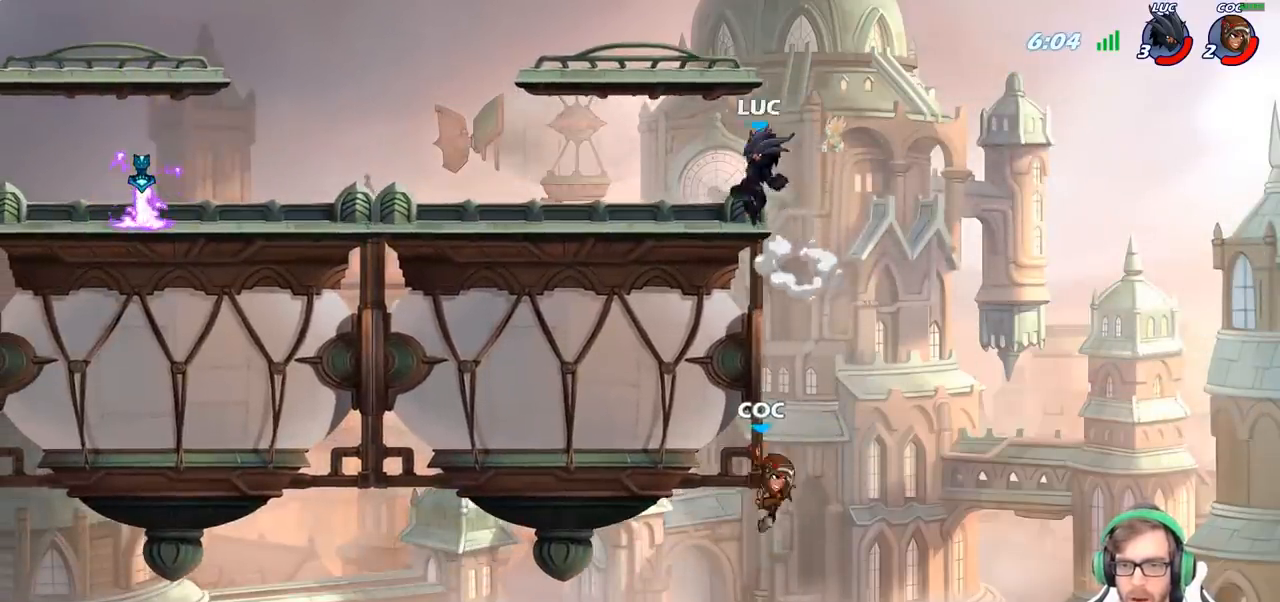
{"buttons": ["R2"], "left_stick": "down-right", "right_stick": "center", "events": [[183, "left_stick", "down"], [317, "left_stick", "right"], [467, "left_stick", "down-right"], [500, "R2", "down"]]}
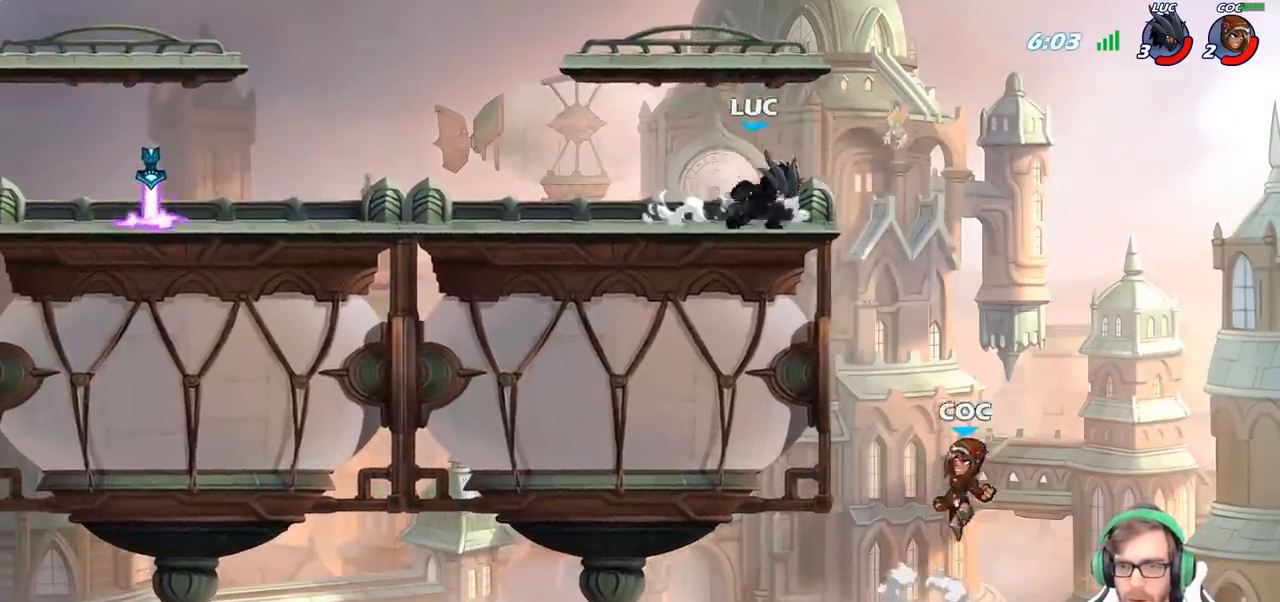
{"buttons": [], "left_stick": "left", "right_stick": "center", "events": [[33, "CIRCLE", "down"], [33, "left_stick", "down"], [83, "R2", "up"], [117, "left_stick", "down-left"], [133, "CIRCLE", "up"], [233, "left_stick", "left"]]}
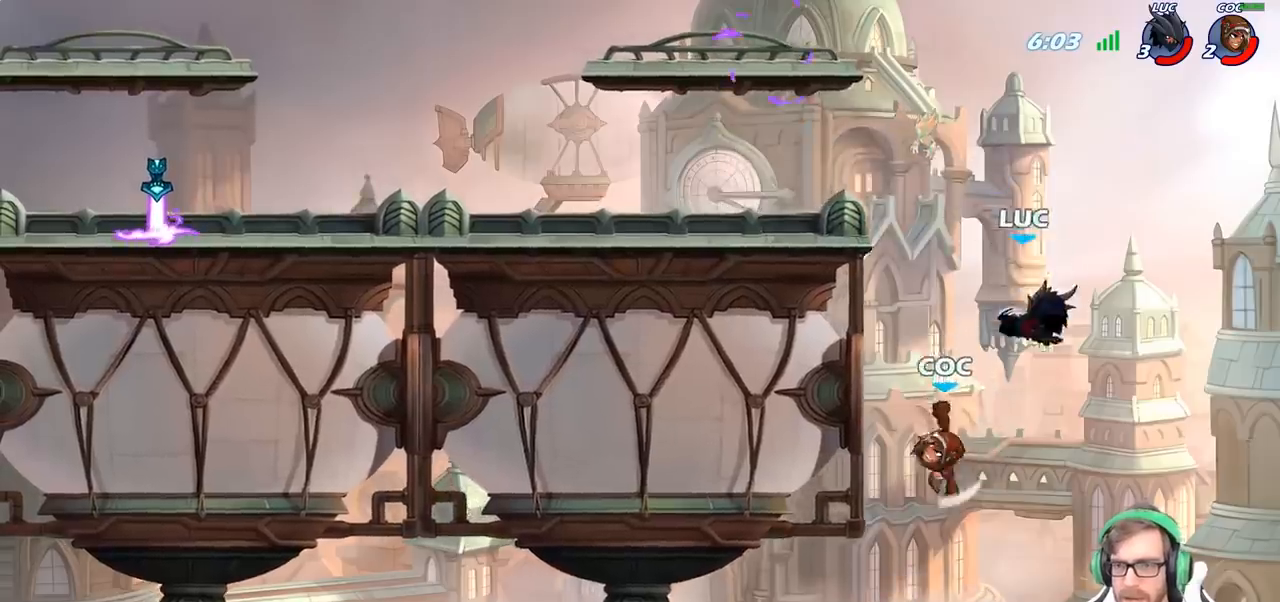
{"buttons": ["CROSS"], "left_stick": "left", "right_stick": "center", "events": [[33, "left_stick", "center"], [433, "left_stick", "left"], [467, "CROSS", "down"]]}
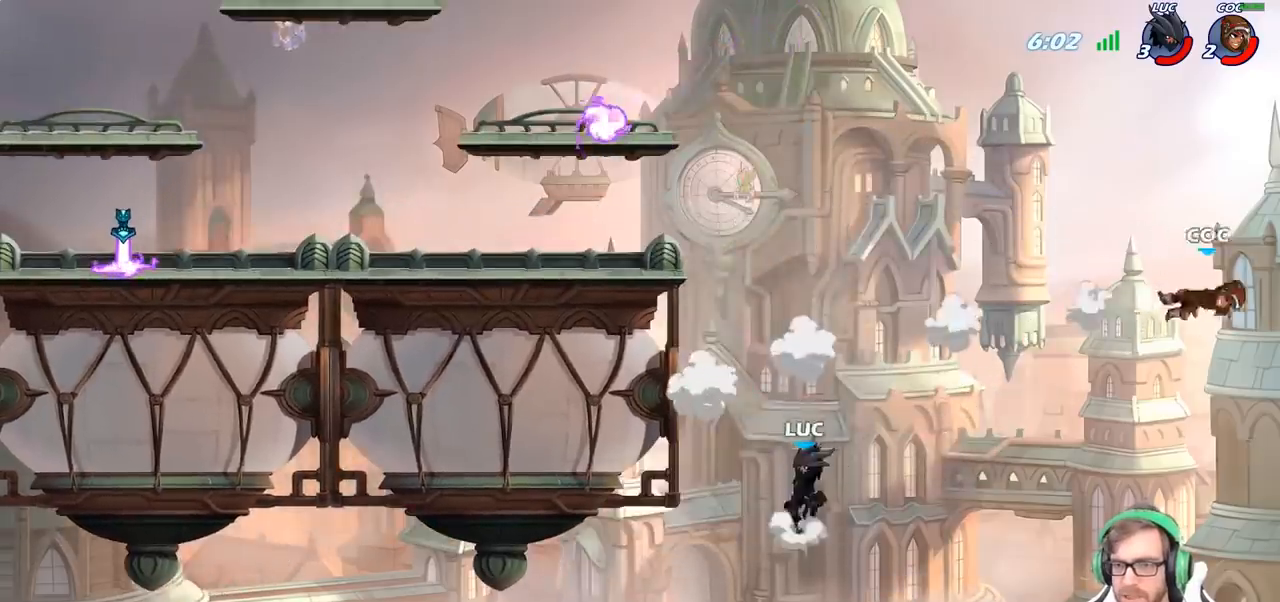
{"buttons": [], "left_stick": "up-left", "right_stick": "center", "events": [[67, "left_stick", "up-left"], [133, "CROSS", "up"], [183, "CROSS", "down"], [400, "CROSS", "up"]]}
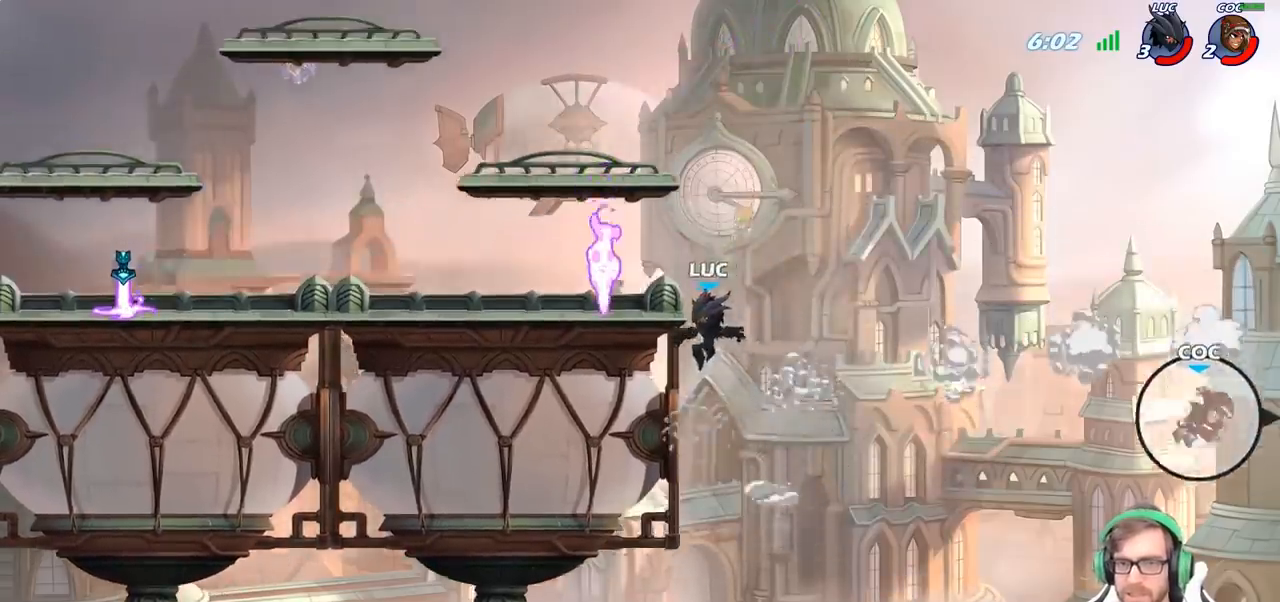
{"buttons": [], "left_stick": "right", "right_stick": "center", "events": [[233, "R1", "down"], [367, "R1", "up"], [450, "left_stick", "right"]]}
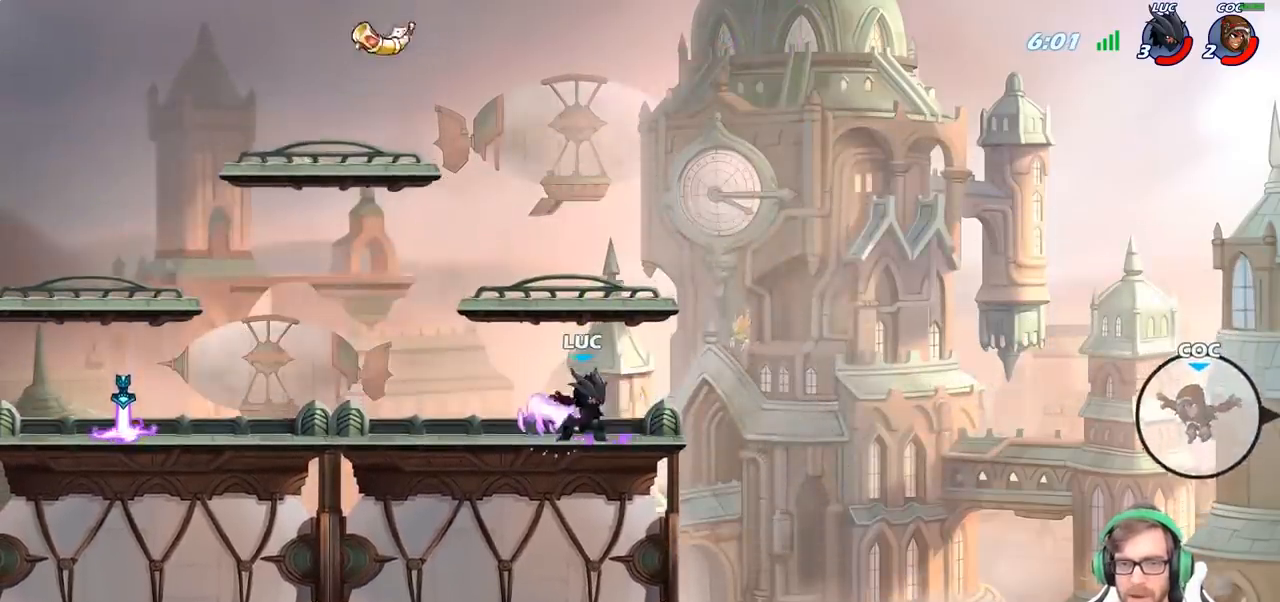
{"buttons": [], "left_stick": "center", "right_stick": "center", "events": [[117, "left_stick", "left"], [267, "left_stick", "right"], [350, "left_stick", "up-left"], [483, "left_stick", "center"]]}
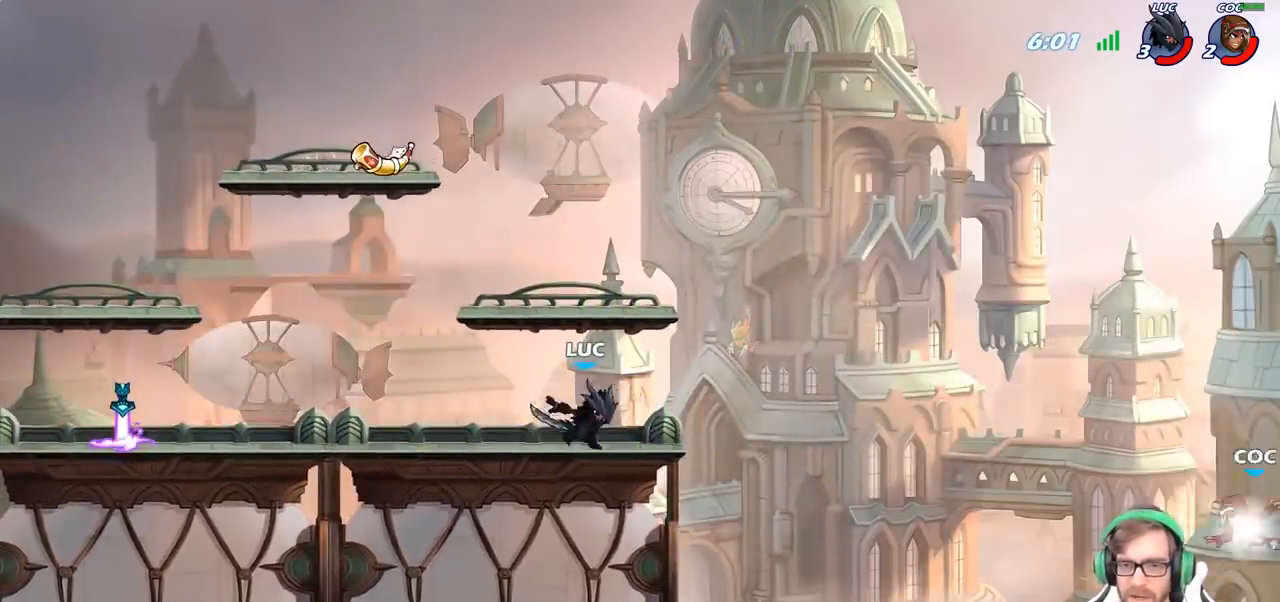
{"buttons": [], "left_stick": "right", "right_stick": "center", "events": [[17, "left_stick", "left"], [100, "left_stick", "right"], [217, "left_stick", "up"], [283, "left_stick", "center"], [333, "left_stick", "left"], [500, "left_stick", "right"]]}
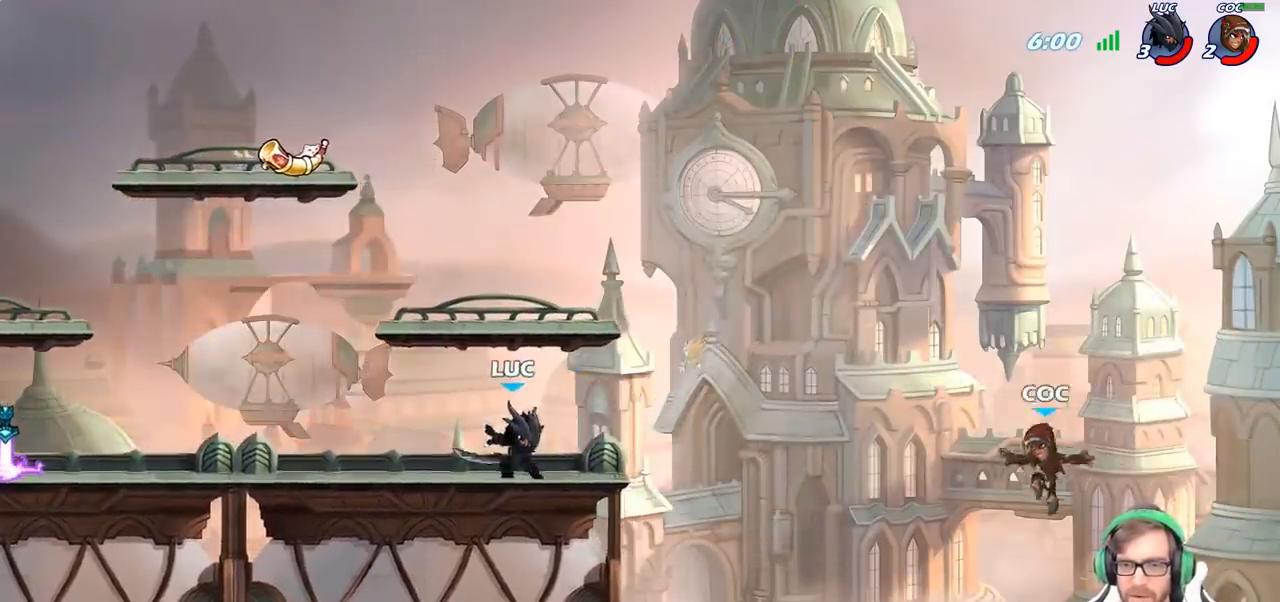
{"buttons": [], "left_stick": "right", "right_stick": "center", "events": [[150, "left_stick", "left"], [317, "left_stick", "right"]]}
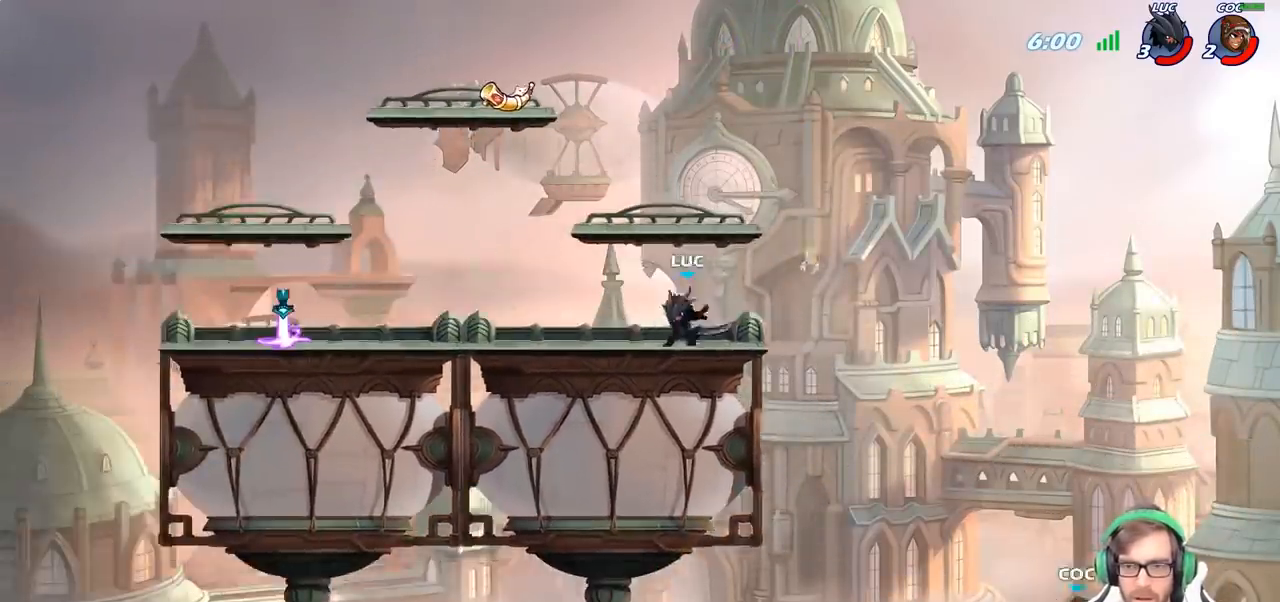
{"buttons": [], "left_stick": "down-left", "right_stick": "center", "events": [[267, "left_stick", "up"], [383, "left_stick", "down-left"]]}
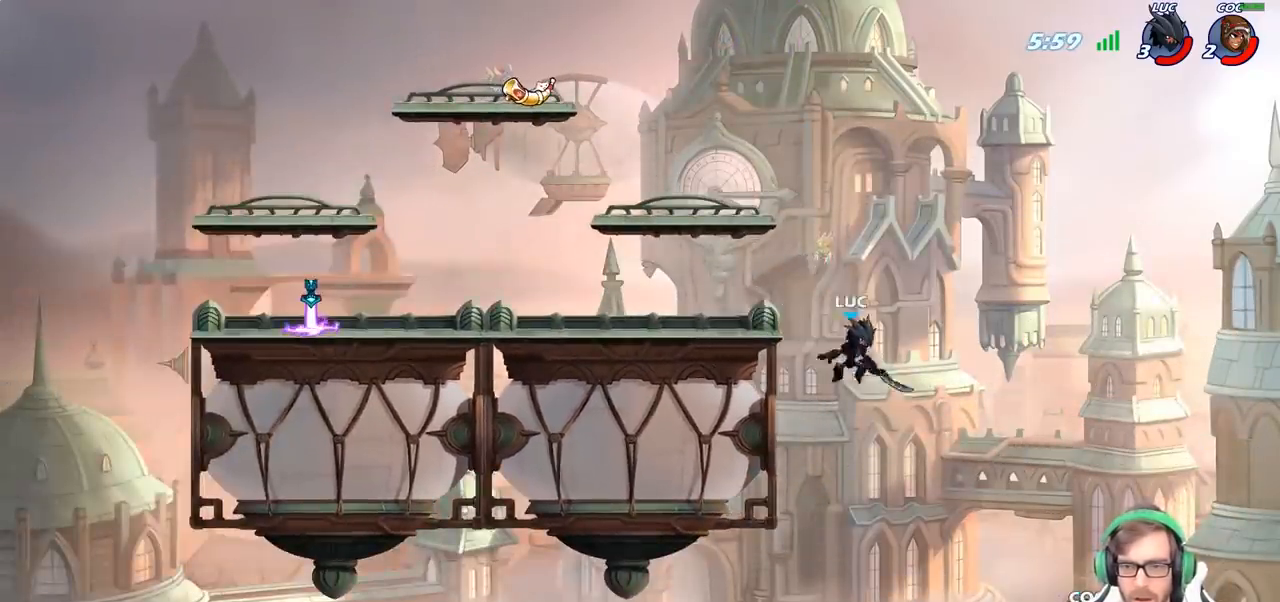
{"buttons": ["CIRCLE"], "left_stick": "up-left", "right_stick": "center", "events": [[50, "left_stick", "down-right"], [117, "left_stick", "right"], [333, "CROSS", "down"], [350, "left_stick", "up-left"], [400, "CROSS", "up"], [417, "CIRCLE", "down"]]}
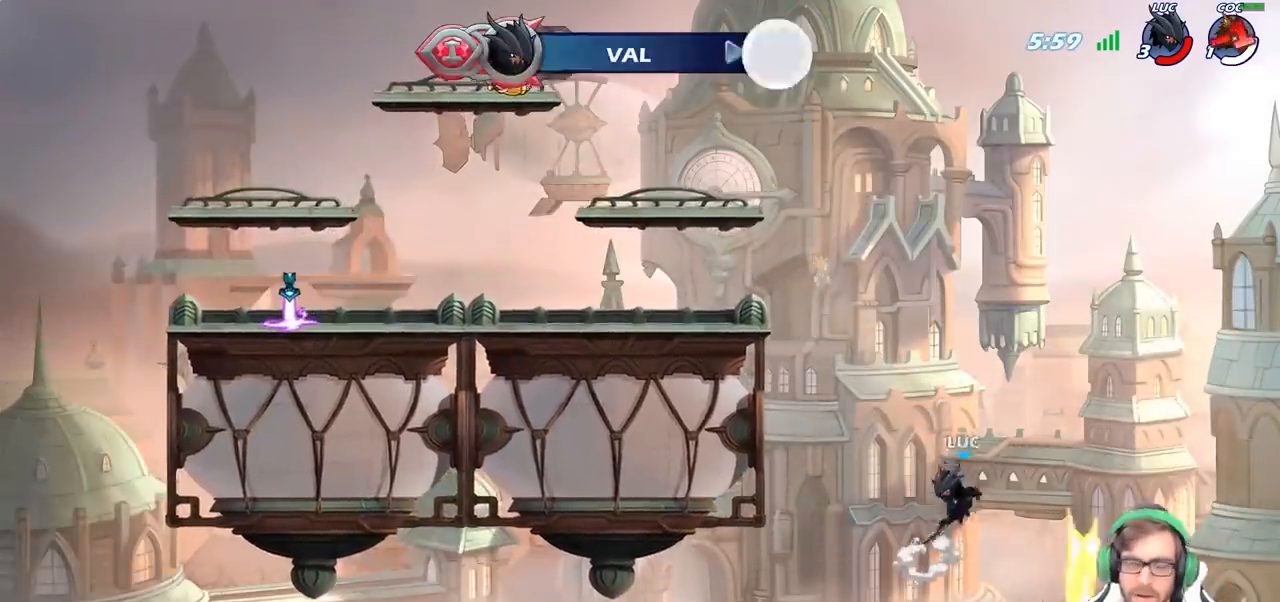
{"buttons": [], "left_stick": "up-left", "right_stick": "center", "events": [[50, "CIRCLE", "up"]]}
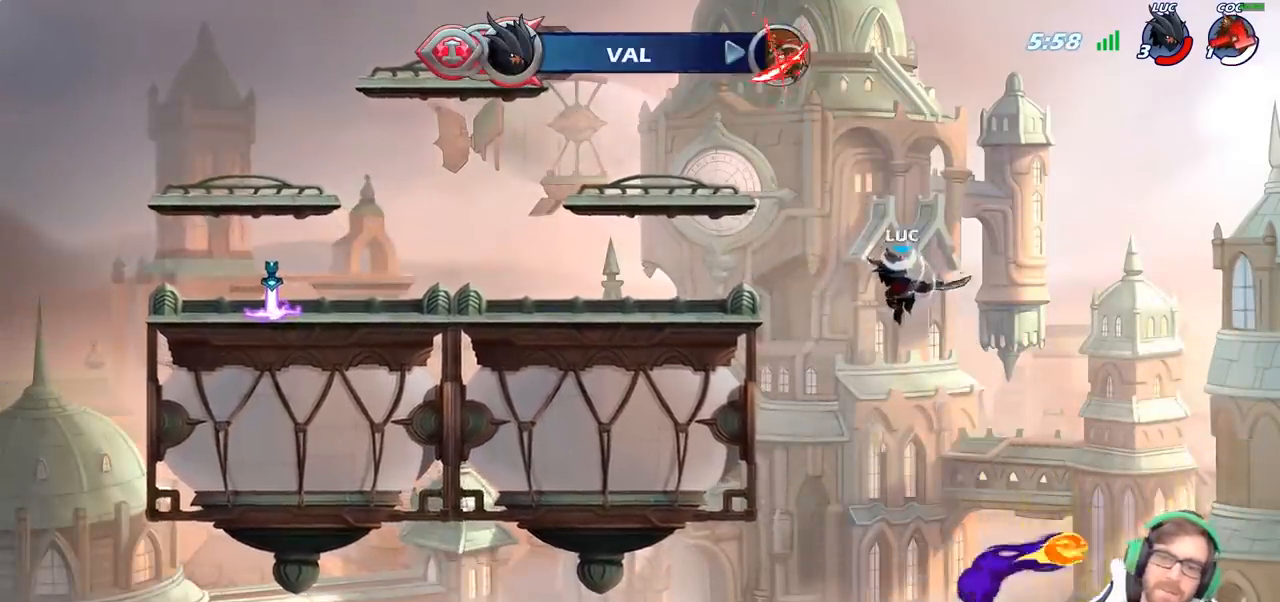
{"buttons": ["CROSS"], "left_stick": "up-left", "right_stick": "center", "events": [[383, "CROSS", "down"]]}
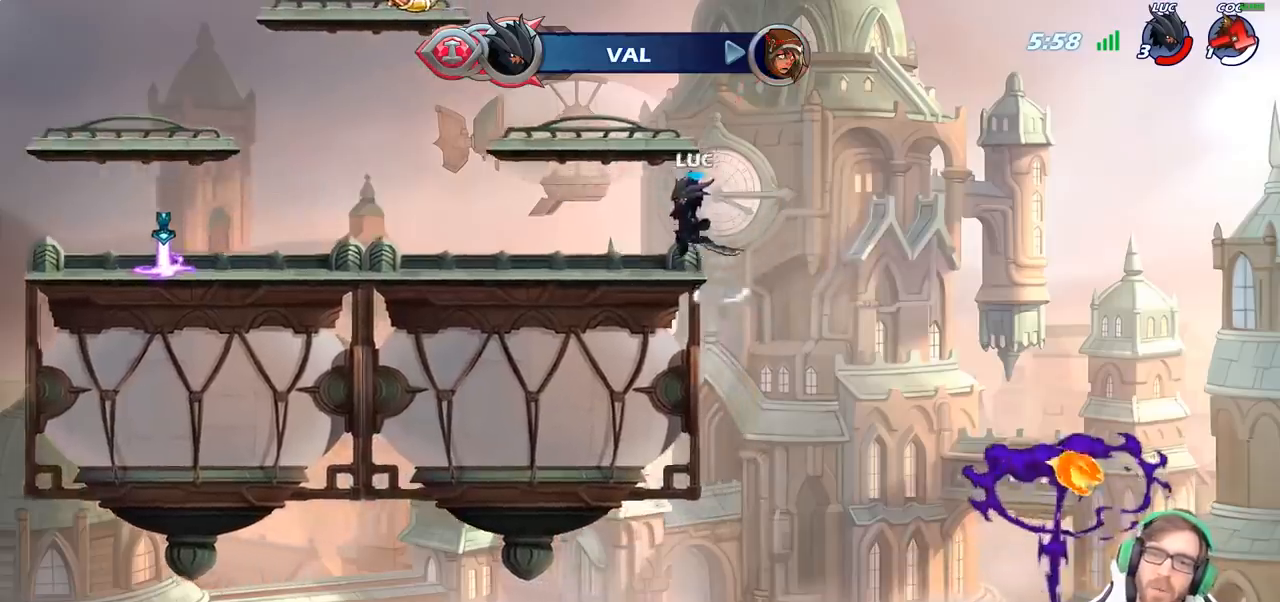
{"buttons": [], "left_stick": "left", "right_stick": "center", "events": [[50, "CROSS", "up"], [250, "left_stick", "left"], [333, "CROSS", "down"], [433, "CROSS", "up"]]}
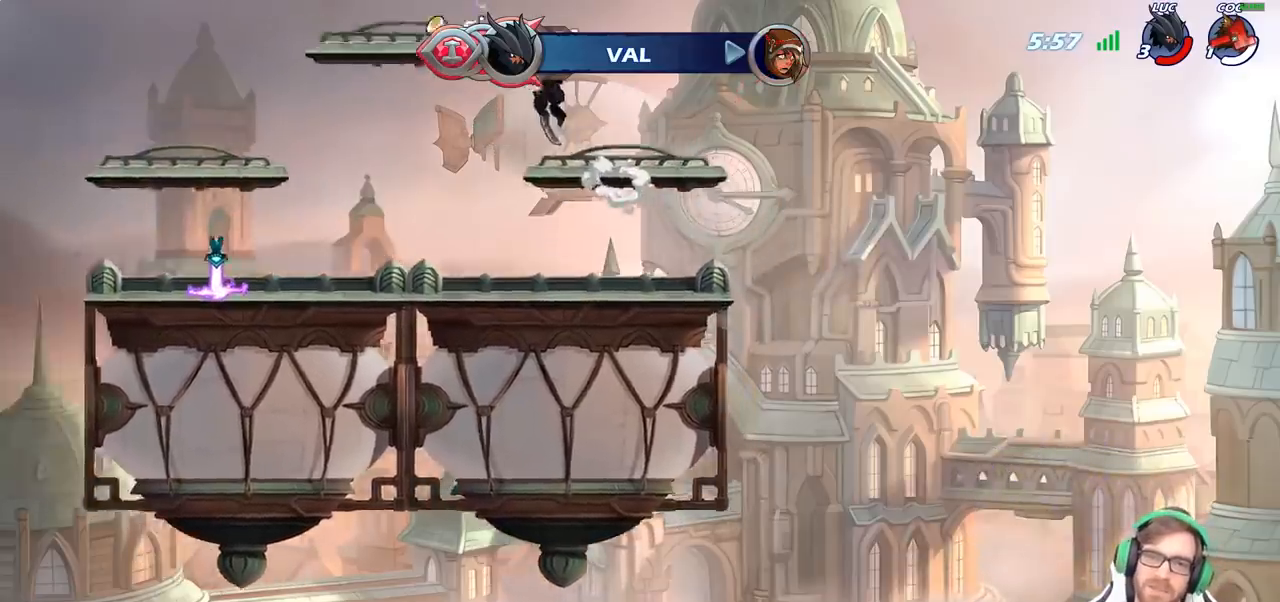
{"buttons": ["R1"], "left_stick": "left", "right_stick": "center", "events": [[500, "R1", "down"]]}